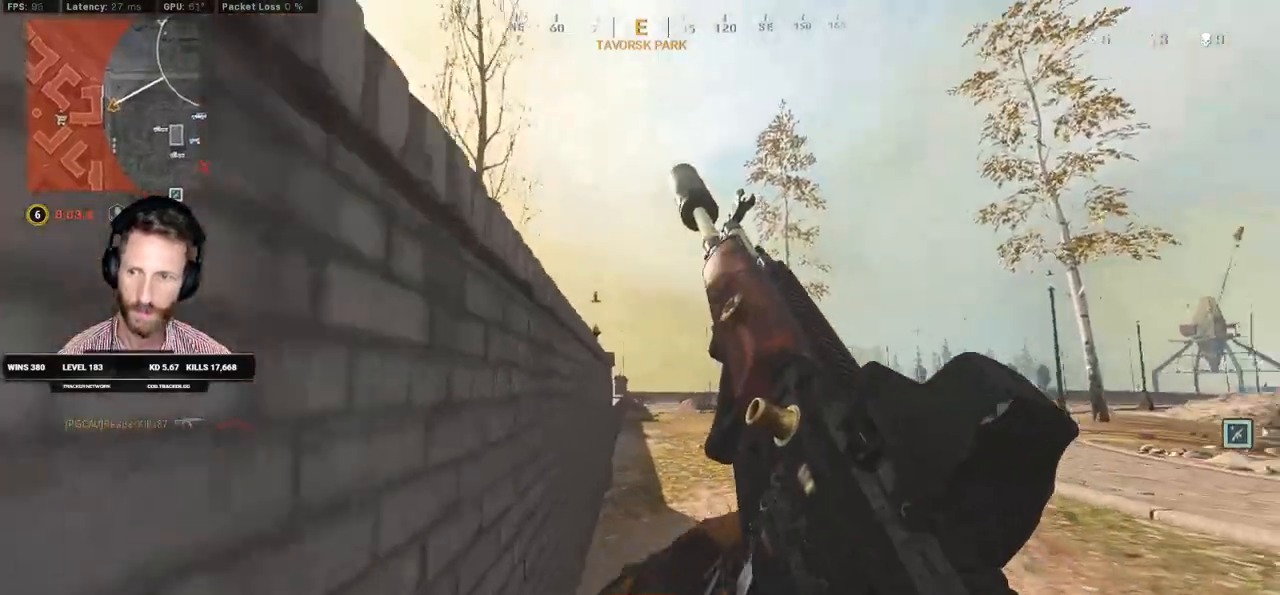
Gameplay with keyboard and mouse; each line is a JSON object with the keys and mouse buttons held at the frame after it. "events" lists presses ("down") and releases ("up") of "1", "2", "3", "4", "5", "a", "alt", "b", "c", "ctrl", "d", "e", "f", "g", "q", "r", "s", "shift", "space", "t", "tab", "v", "w", "x", "z", "mouse_left", "mouse_wheel", "mouse_right", "mouse_mb4" and "mouse_mb5" between this image and that frame as [ms after this image, input, new state], when the widget could be followed in between. "mouse_left", "mouse_wheel", "mouse_right", "mouse_mb4", "mouse_mb5" = the "left", "wheel", "right", "mb4", "mb5" buttons of the "mouse" list. No other keys are recorded. "wheel" means that the mouse wheel is clicked or scrolled. Mouse movement is not recorded.
{"keys": ["a", "ctrl", "s"], "mouse": [], "events": [[17, "a", "down"], [50, "shift", "up"], [117, "w", "up"], [200, "ctrl", "down"], [283, "s", "down"]]}
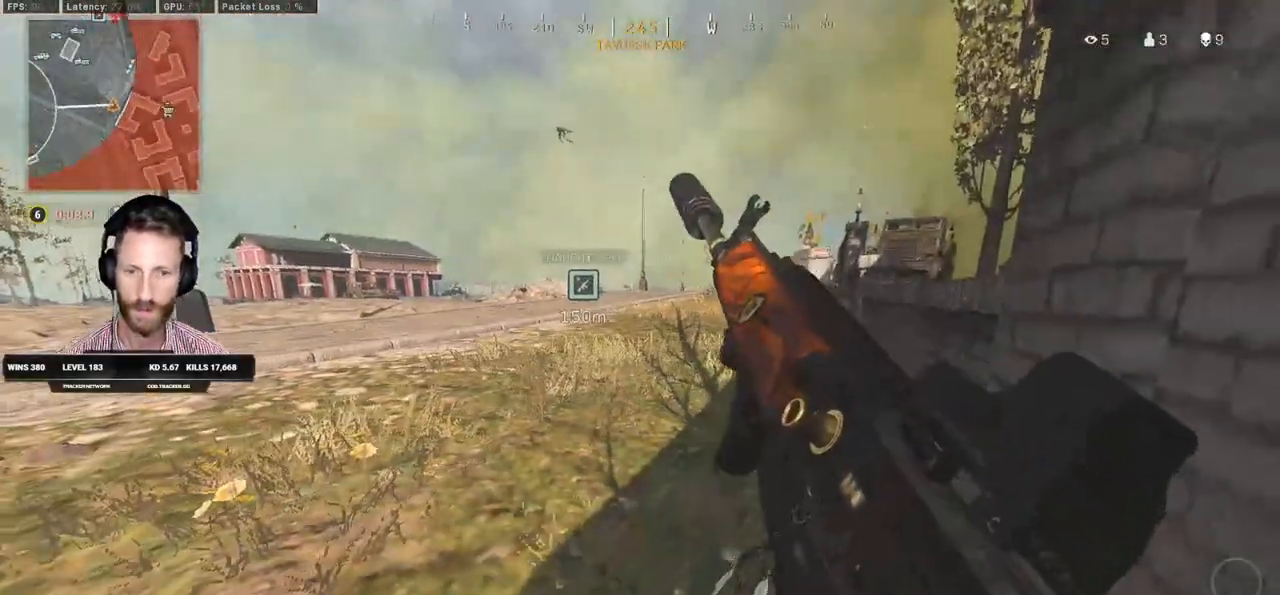
{"keys": ["a", "ctrl", "d", "s"], "mouse": [], "events": [[333, "d", "down"]]}
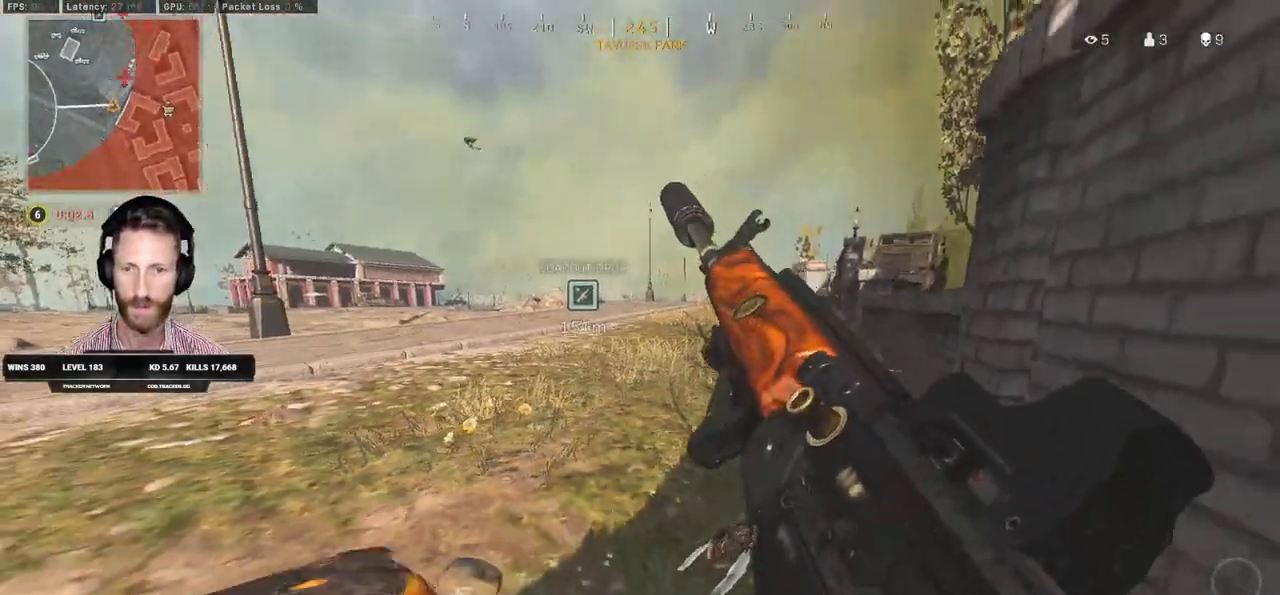
{"keys": ["ctrl", "d"], "mouse": [], "events": [[383, "a", "up"], [400, "s", "up"]]}
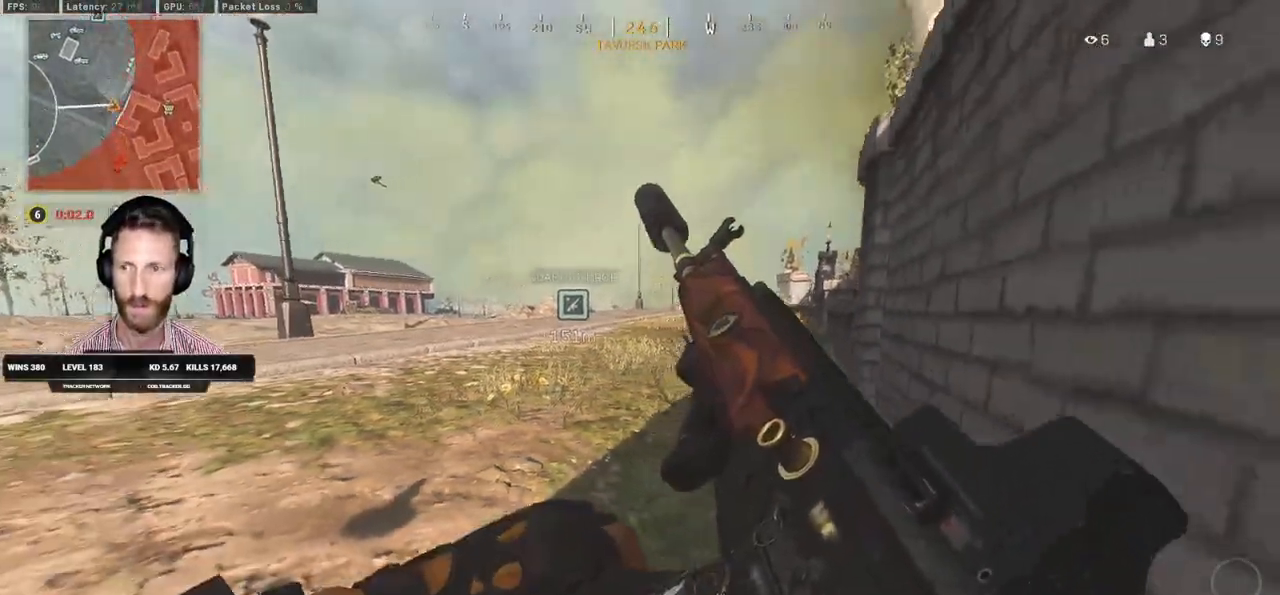
{"keys": ["ctrl", "w"], "mouse": [], "events": [[17, "w", "down"], [100, "d", "up"]]}
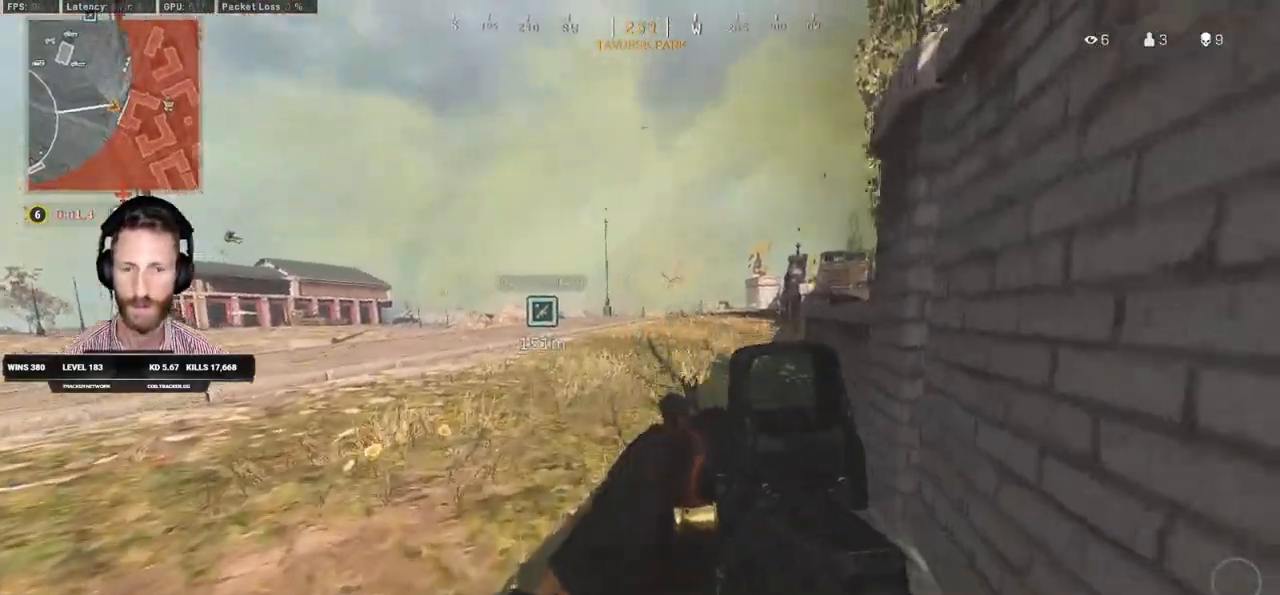
{"keys": ["a", "ctrl", "s"], "mouse": [], "events": [[133, "d", "down"], [167, "w", "up"], [267, "s", "down"], [300, "d", "up"], [317, "a", "down"]]}
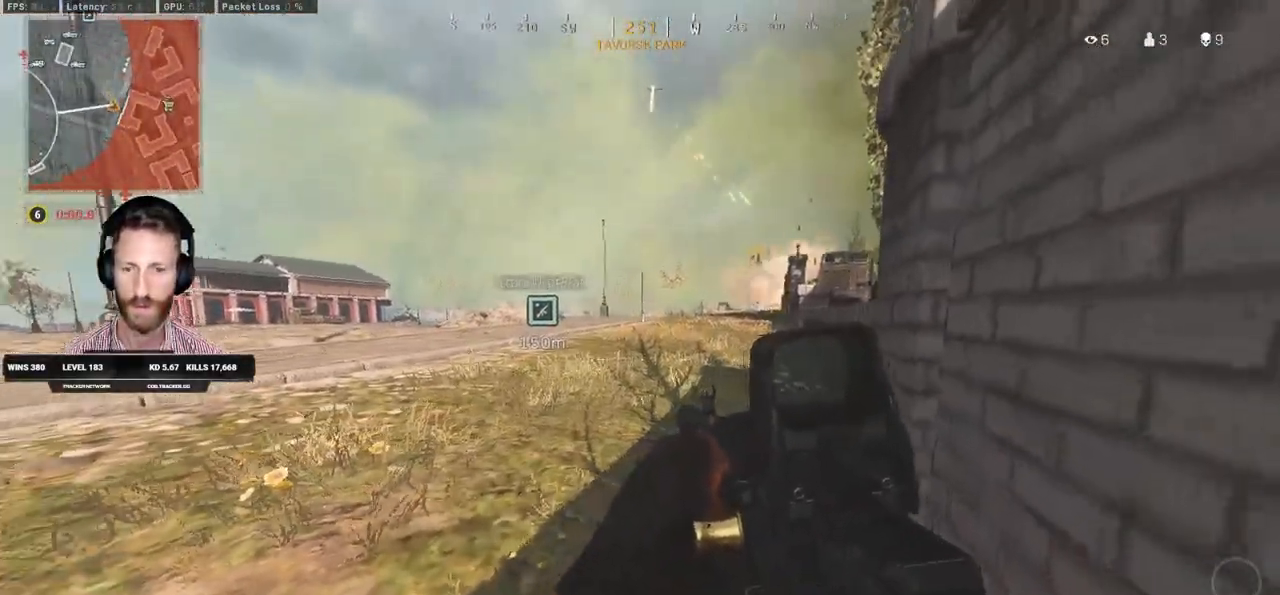
{"keys": ["shift", "w"], "mouse": [], "events": [[83, "s", "up"], [217, "w", "down"], [283, "a", "up"], [333, "e", "down"], [350, "ctrl", "up"], [467, "e", "up"], [467, "shift", "down"]]}
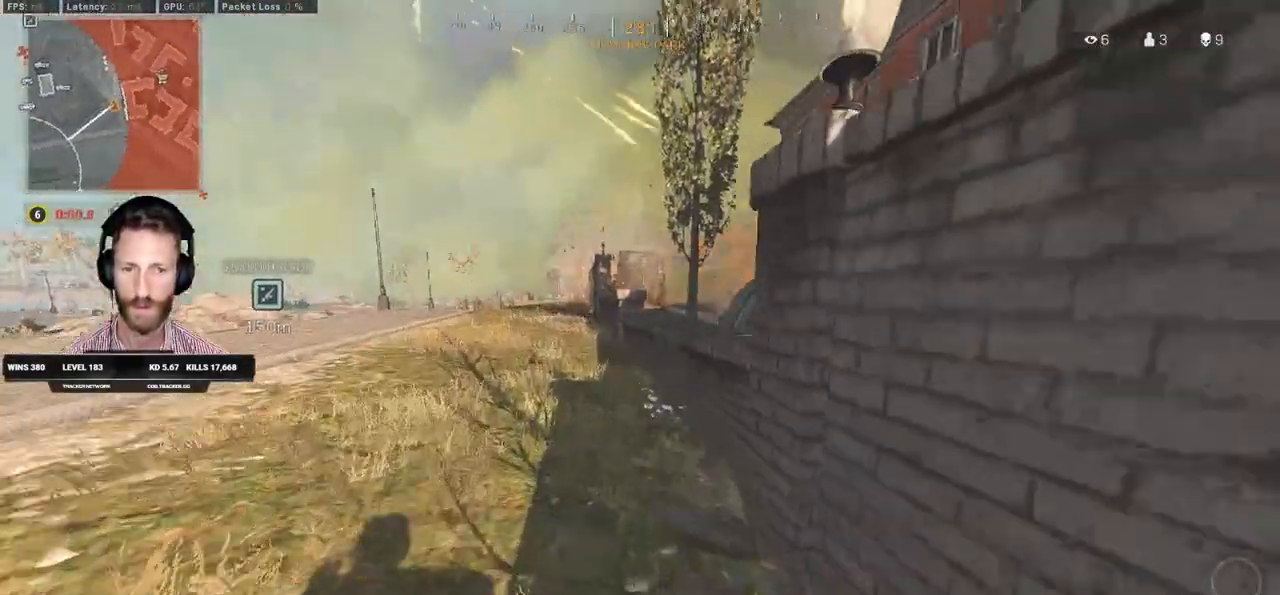
{"keys": ["space", "w"], "mouse": [], "events": [[50, "a", "down"], [233, "a", "up"], [433, "space", "down"], [450, "shift", "up"]]}
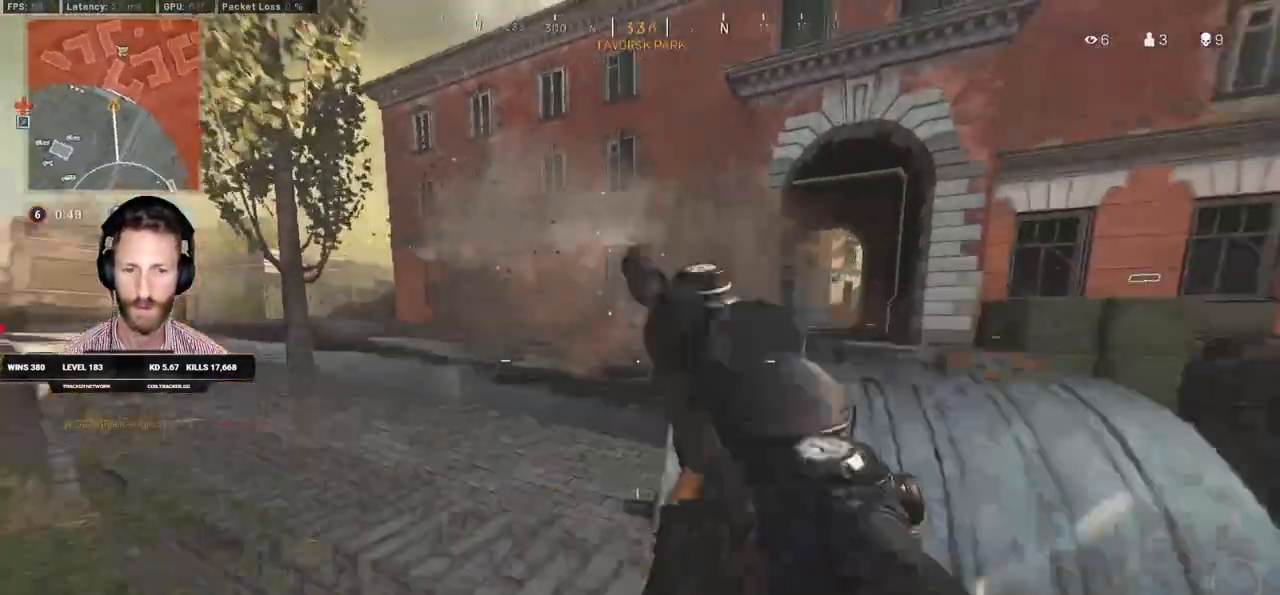
{"keys": ["shift", "w"], "mouse": [], "events": [[33, "shift", "down"], [33, "space", "up"]]}
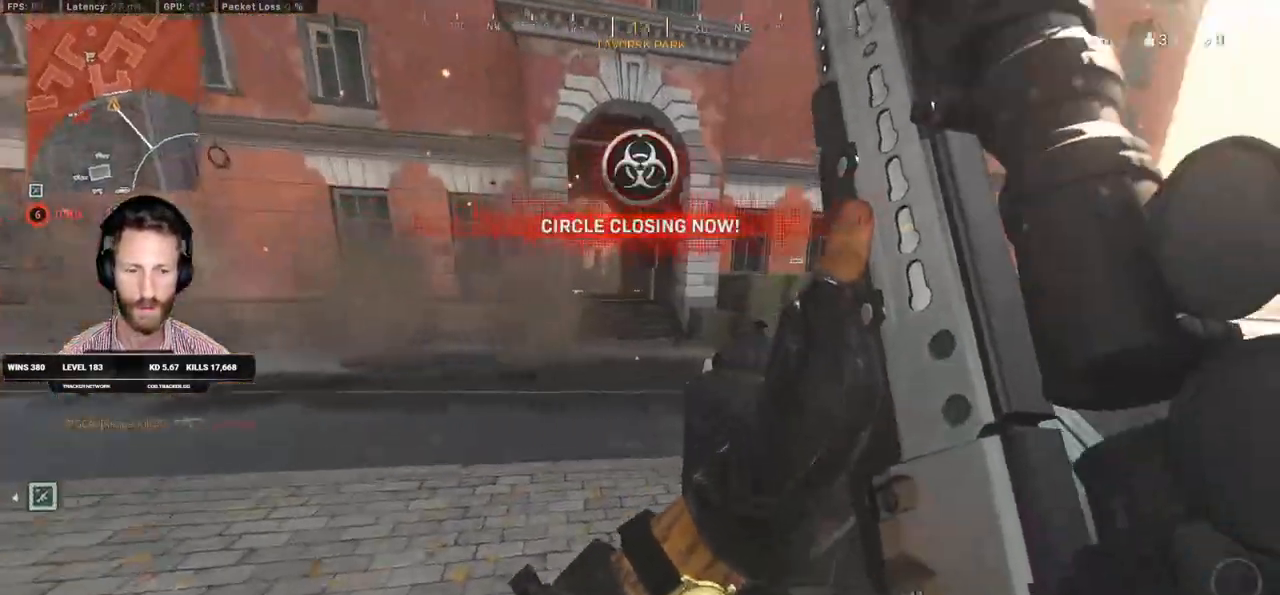
{"keys": ["d", "shift", "w"], "mouse": [], "events": [[183, "a", "down"], [350, "a", "up"], [450, "d", "down"]]}
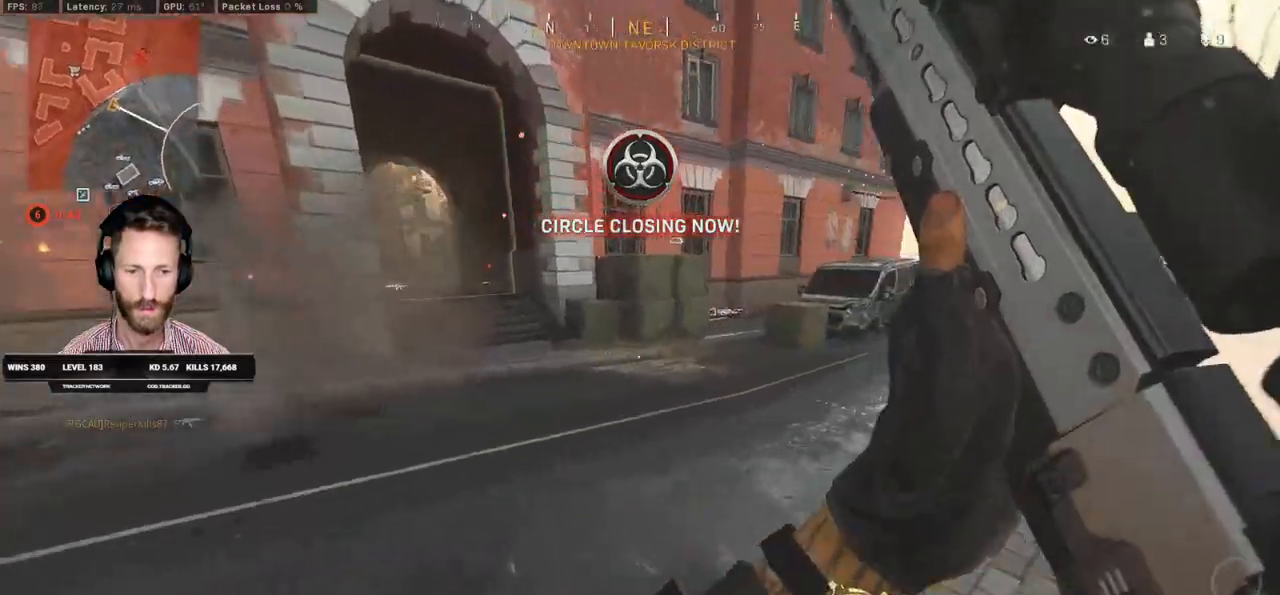
{"keys": ["shift", "w"], "mouse": [], "events": [[183, "d", "up"], [250, "e", "down"], [367, "e", "up"]]}
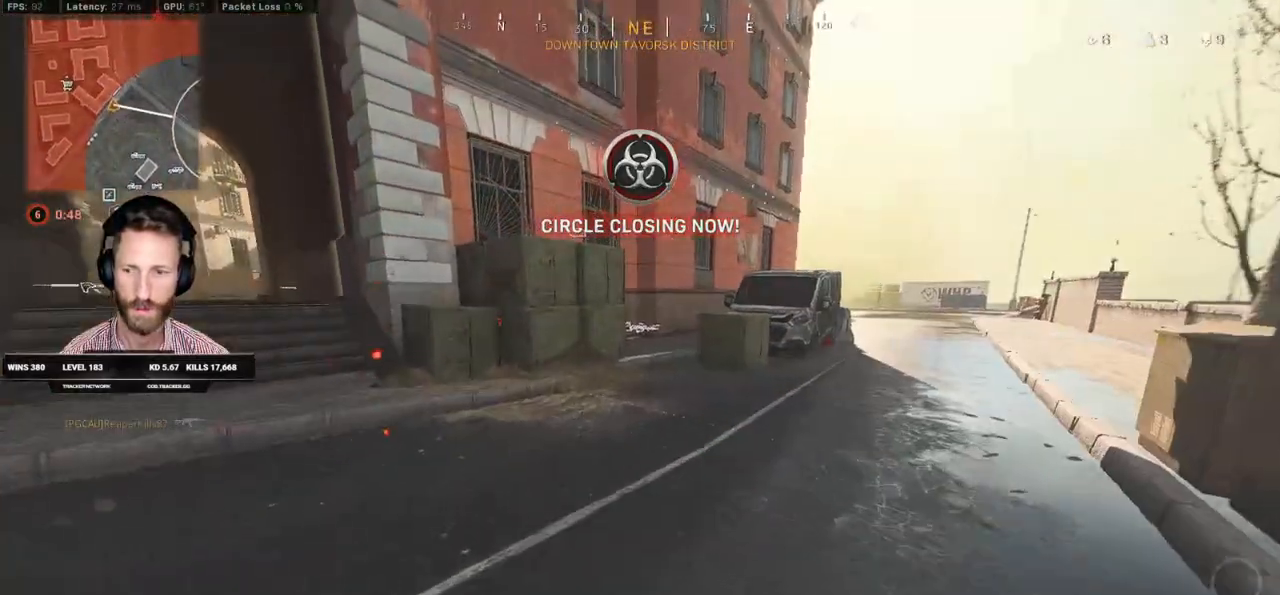
{"keys": ["c", "w"], "mouse": [], "events": [[17, "d", "down"], [217, "d", "up"], [367, "c", "down"], [417, "c", "up"], [433, "shift", "up"], [483, "c", "down"]]}
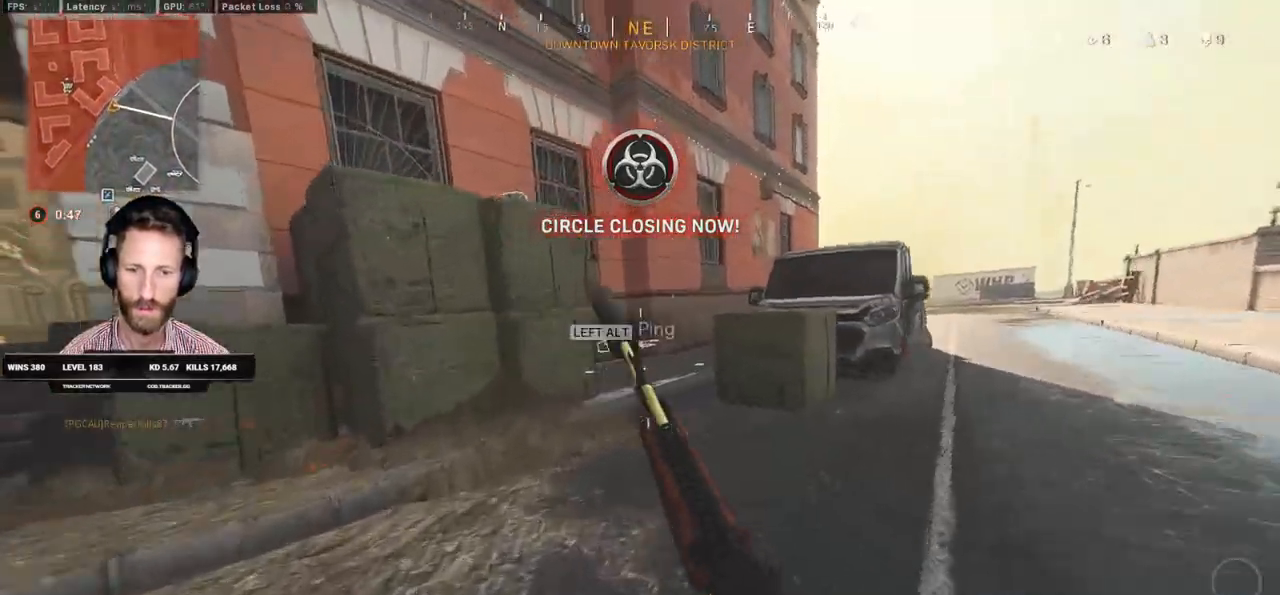
{"keys": ["shift", "w"], "mouse": [], "events": [[33, "space", "down"], [67, "shift", "down"], [100, "c", "up"], [133, "space", "up"]]}
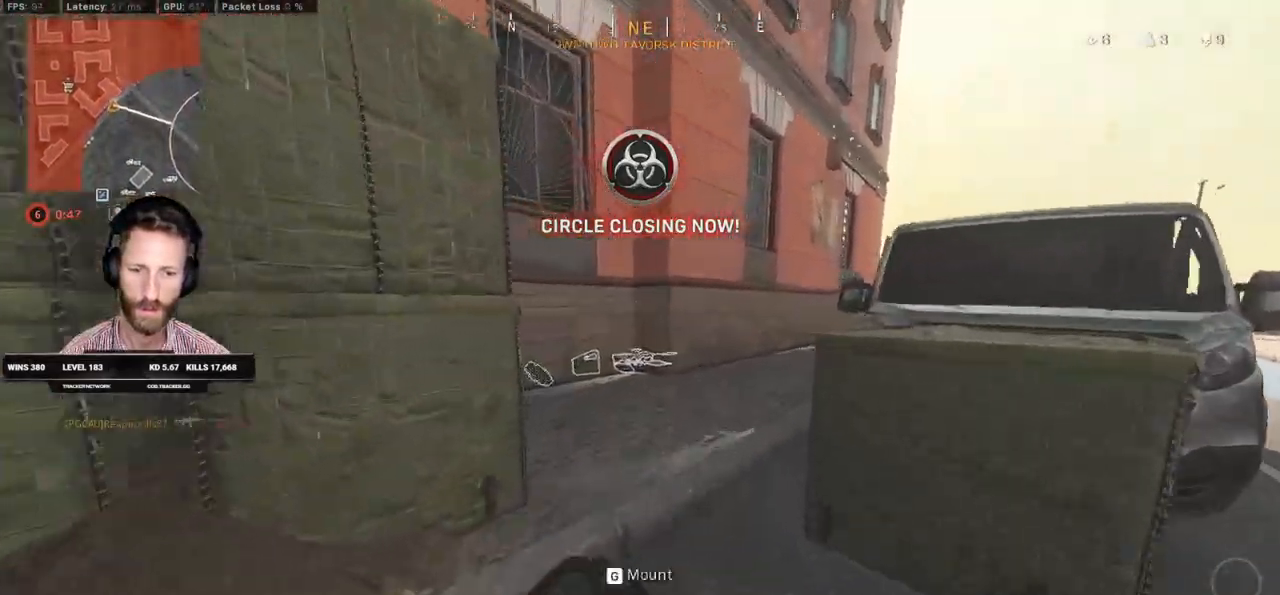
{"keys": ["e", "shift", "w"], "mouse": [], "events": [[450, "e", "down"]]}
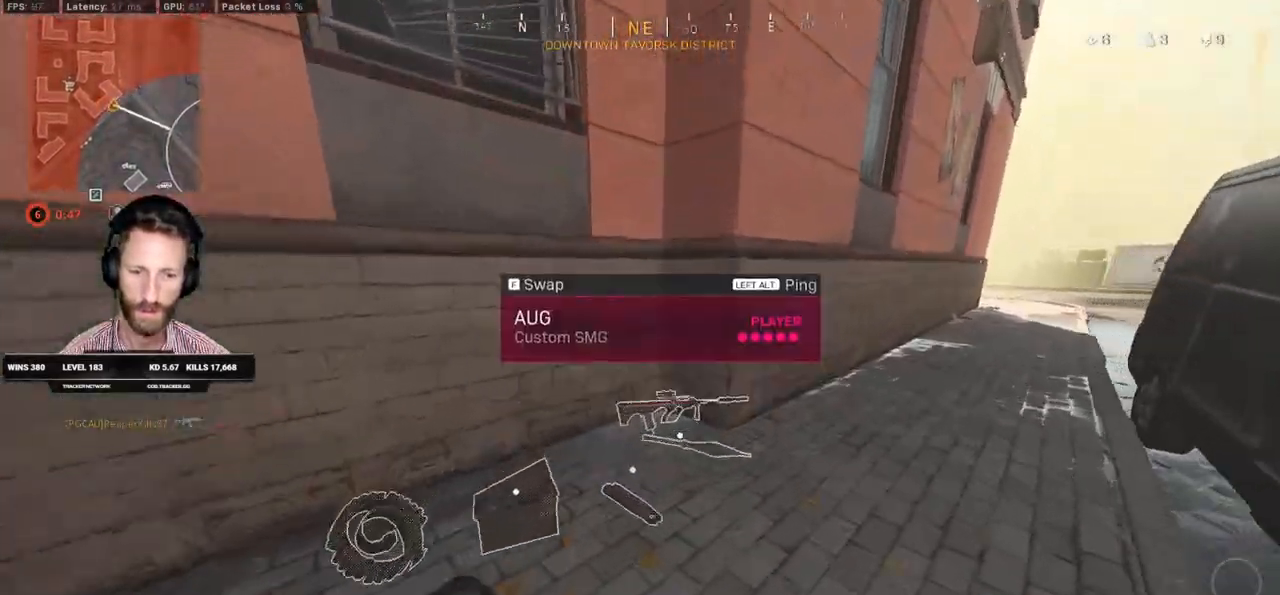
{"keys": ["s"], "mouse": [], "events": [[50, "a", "down"], [50, "e", "up"], [200, "w", "up"], [283, "d", "down"], [283, "shift", "up"], [300, "a", "up"], [400, "s", "down"], [450, "d", "up"]]}
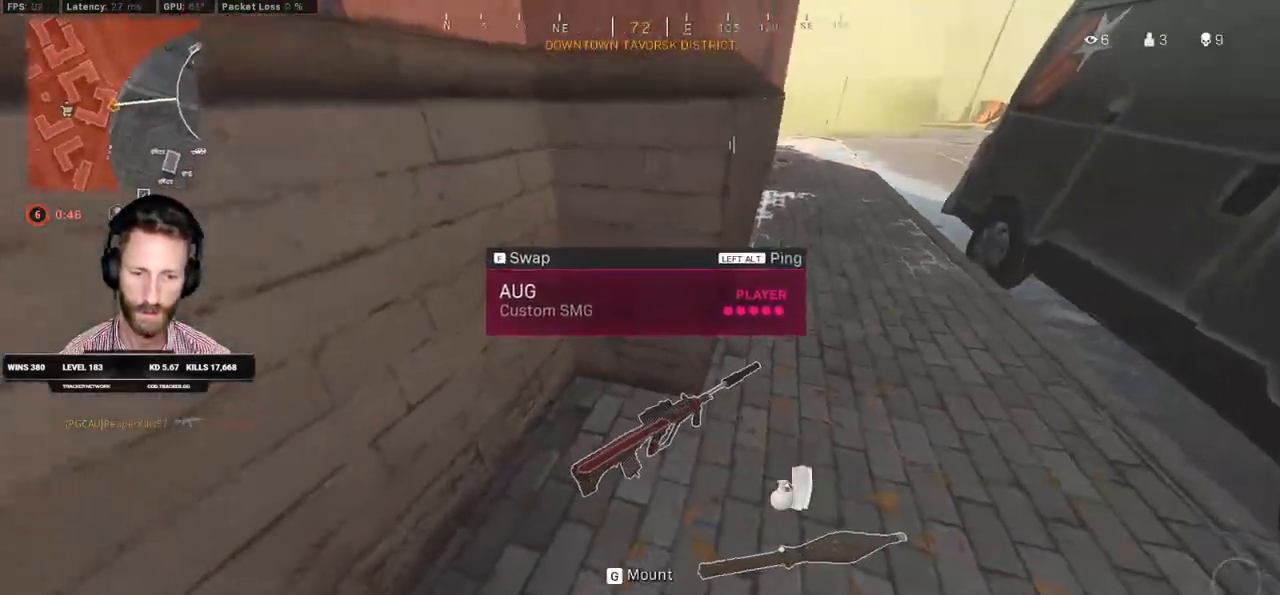
{"keys": ["d", "shift", "w"], "mouse": [], "events": [[50, "f", "down"], [117, "s", "up"], [167, "f", "up"], [200, "w", "down"], [217, "shift", "down"], [433, "d", "down"]]}
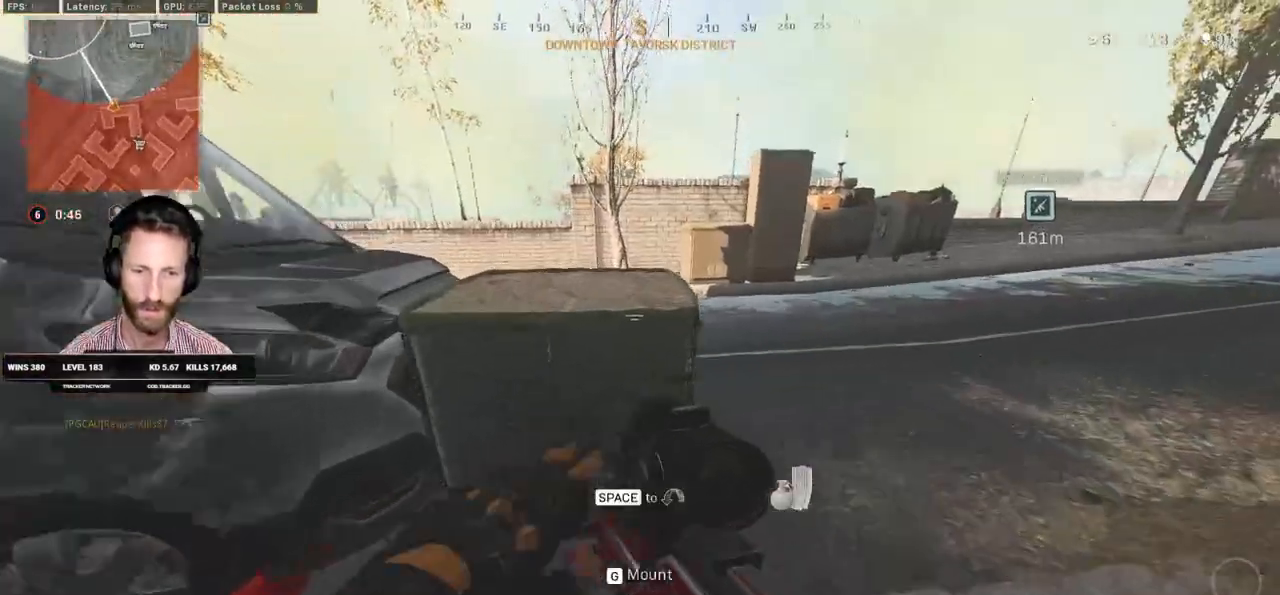
{"keys": ["shift", "w"], "mouse": [], "events": [[300, "d", "up"]]}
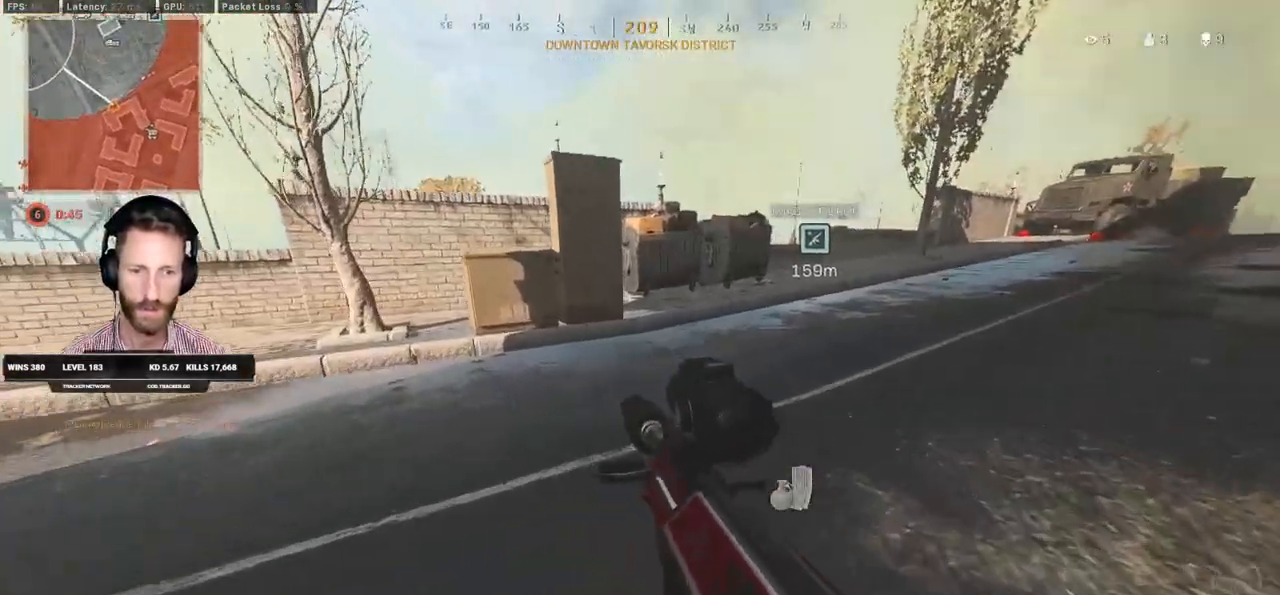
{"keys": ["d", "shift", "w"], "mouse": [], "events": [[83, "c", "down"], [150, "c", "up"], [150, "shift", "up"], [217, "c", "down"], [283, "space", "down"], [300, "shift", "down"], [333, "c", "up"], [400, "space", "up"], [433, "d", "down"]]}
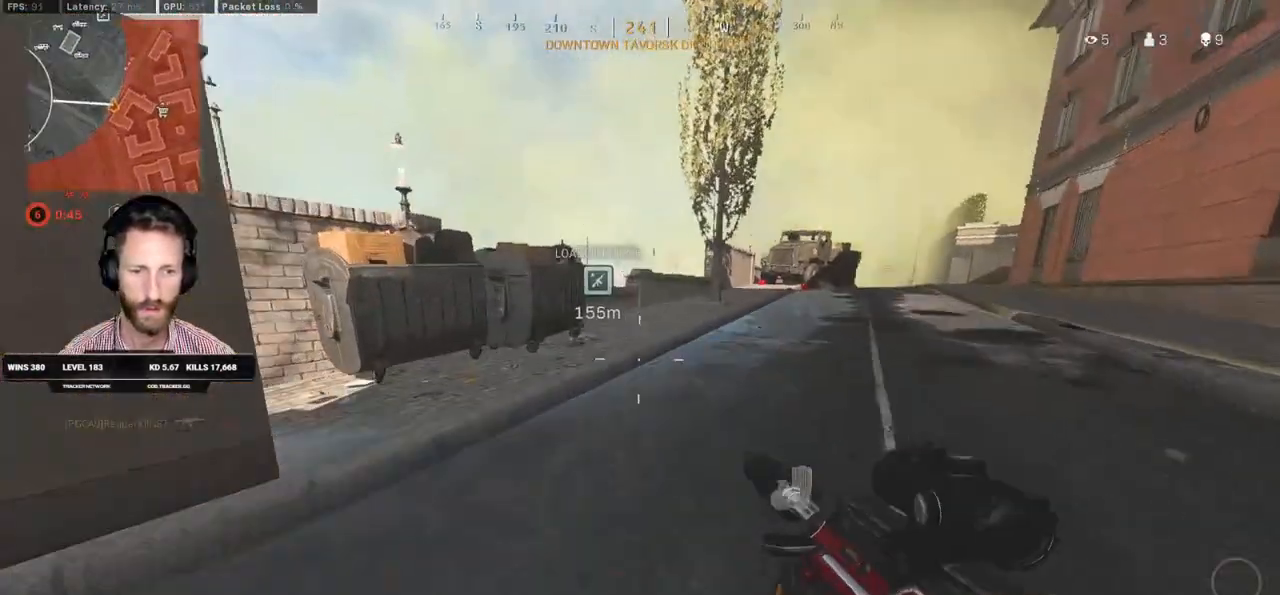
{"keys": ["shift", "w"], "mouse": [], "events": [[83, "d", "up"]]}
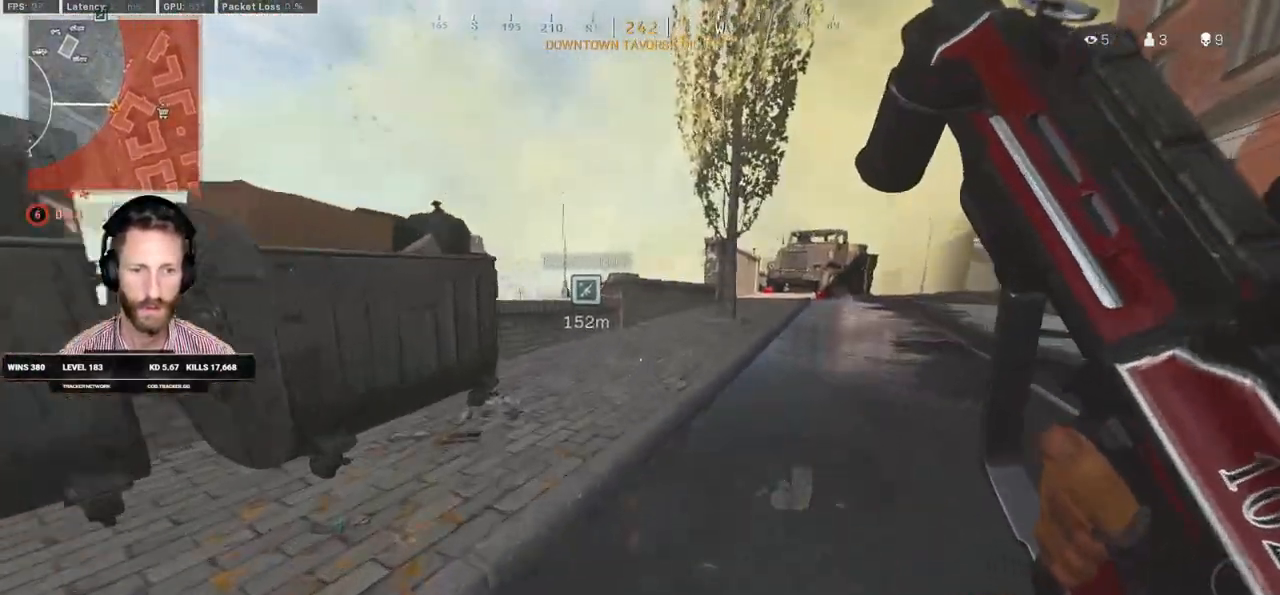
{"keys": ["shift", "w"], "mouse": [], "events": [[367, "a", "down"], [433, "a", "up"]]}
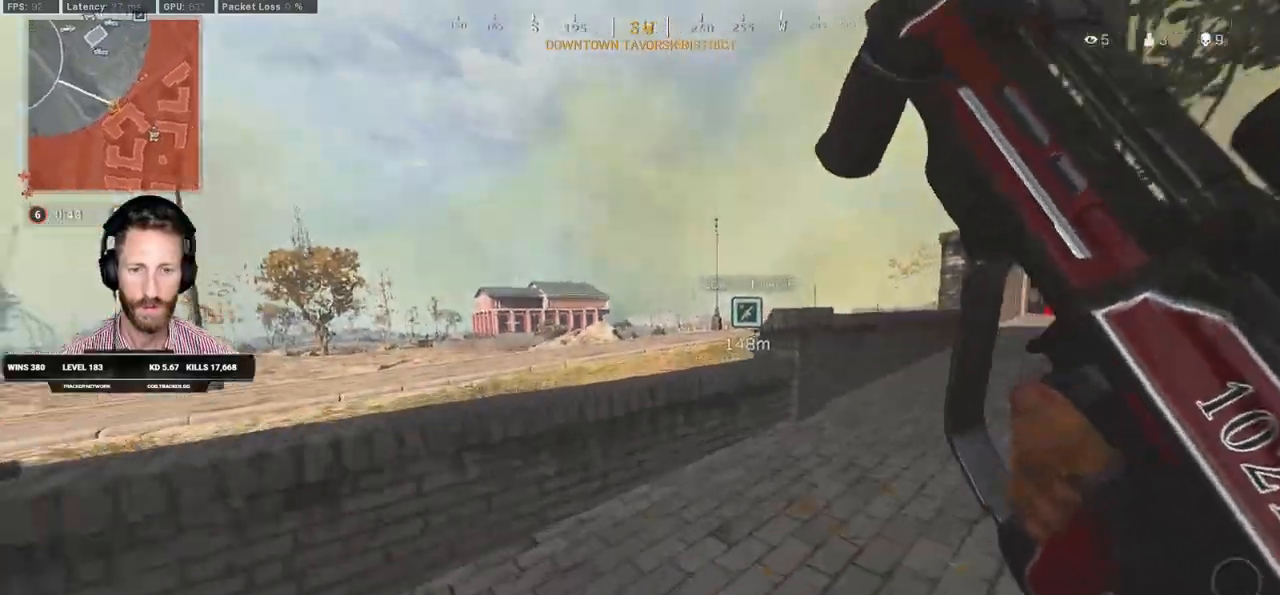
{"keys": ["shift", "w"], "mouse": [], "events": [[117, "space", "down"], [133, "shift", "up"], [233, "space", "up"], [267, "shift", "down"]]}
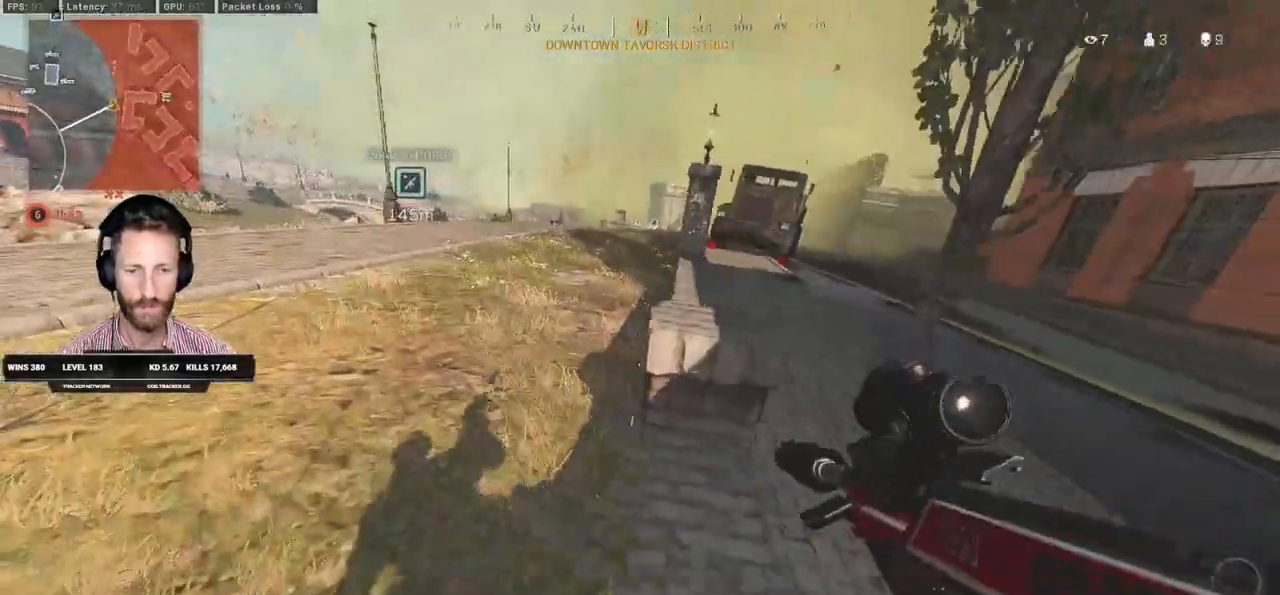
{"keys": ["d", "shift", "w"], "mouse": [], "events": [[200, "d", "down"]]}
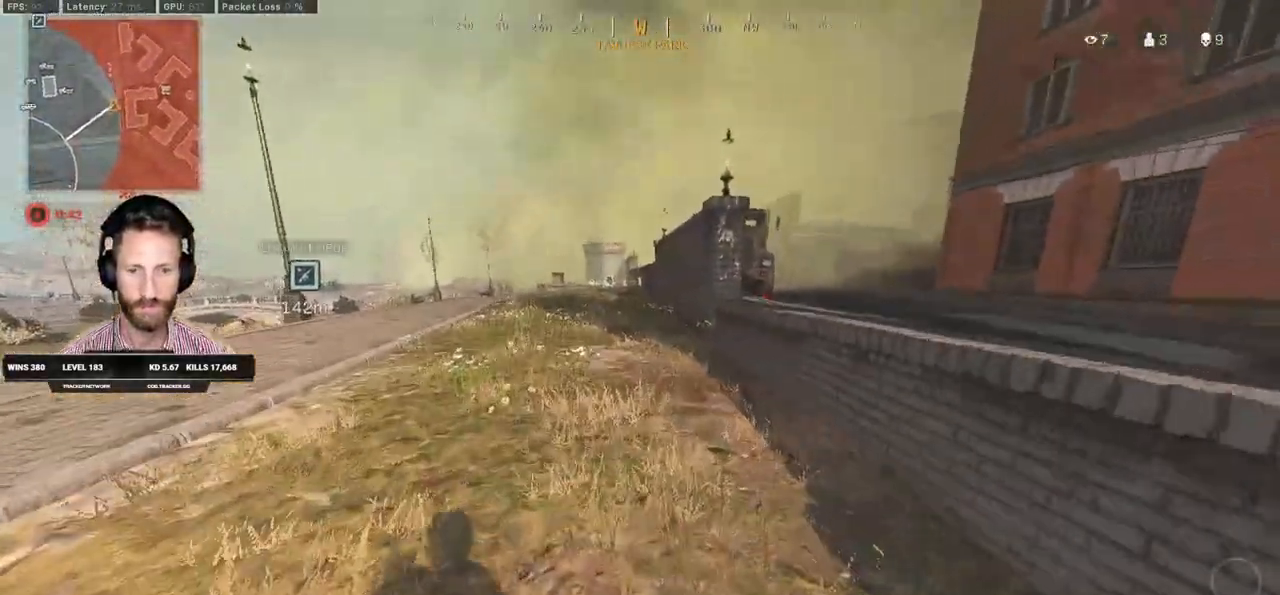
{"keys": ["w"], "mouse": [], "events": [[217, "d", "up"], [367, "c", "down"], [433, "c", "up"], [467, "shift", "up"]]}
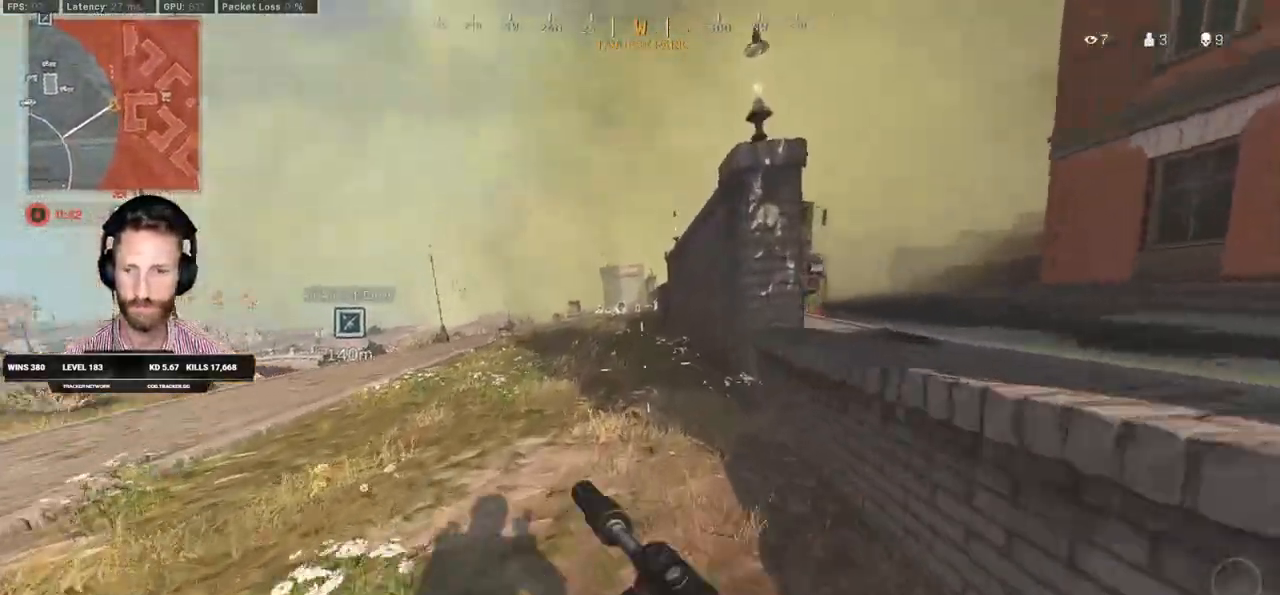
{"keys": ["shift", "w"], "mouse": [], "events": [[17, "c", "down"], [67, "space", "down"], [83, "shift", "down"], [117, "c", "up"], [150, "space", "up"]]}
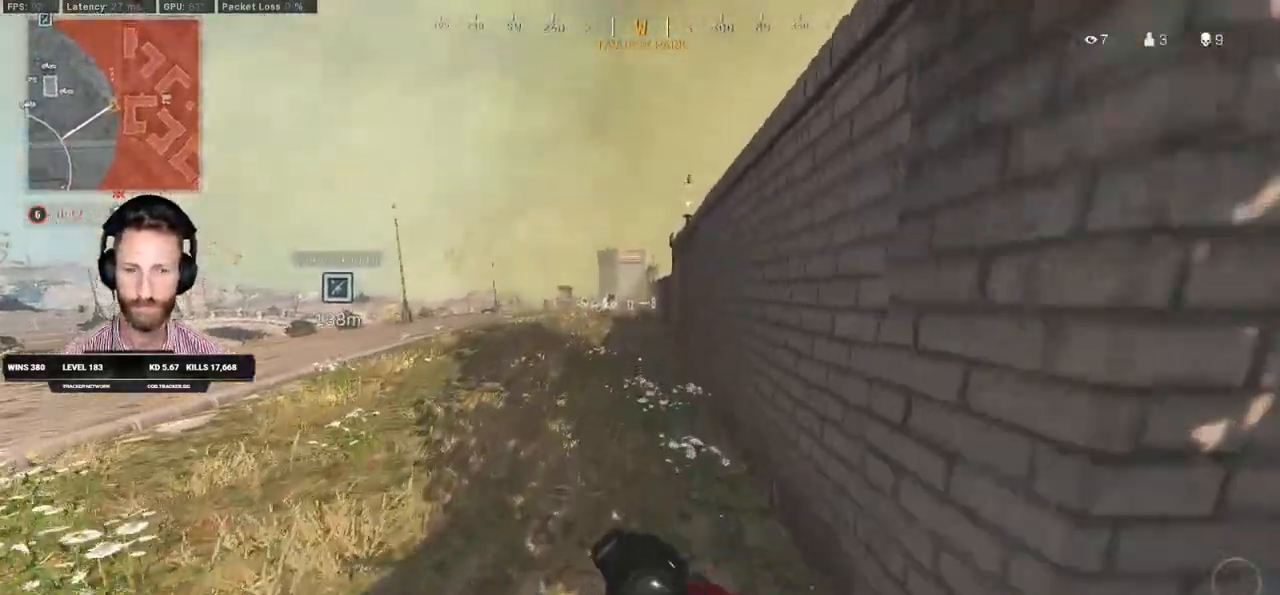
{"keys": ["shift", "w"], "mouse": [], "events": []}
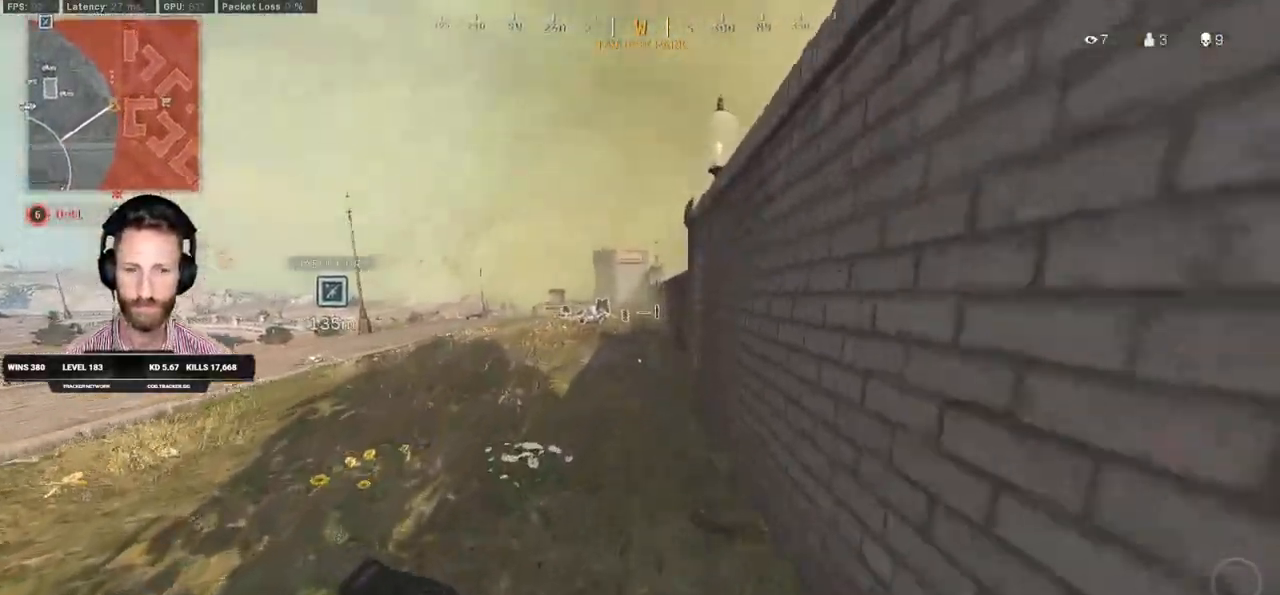
{"keys": ["shift", "w"], "mouse": [], "events": [[183, "d", "down"], [233, "d", "up"]]}
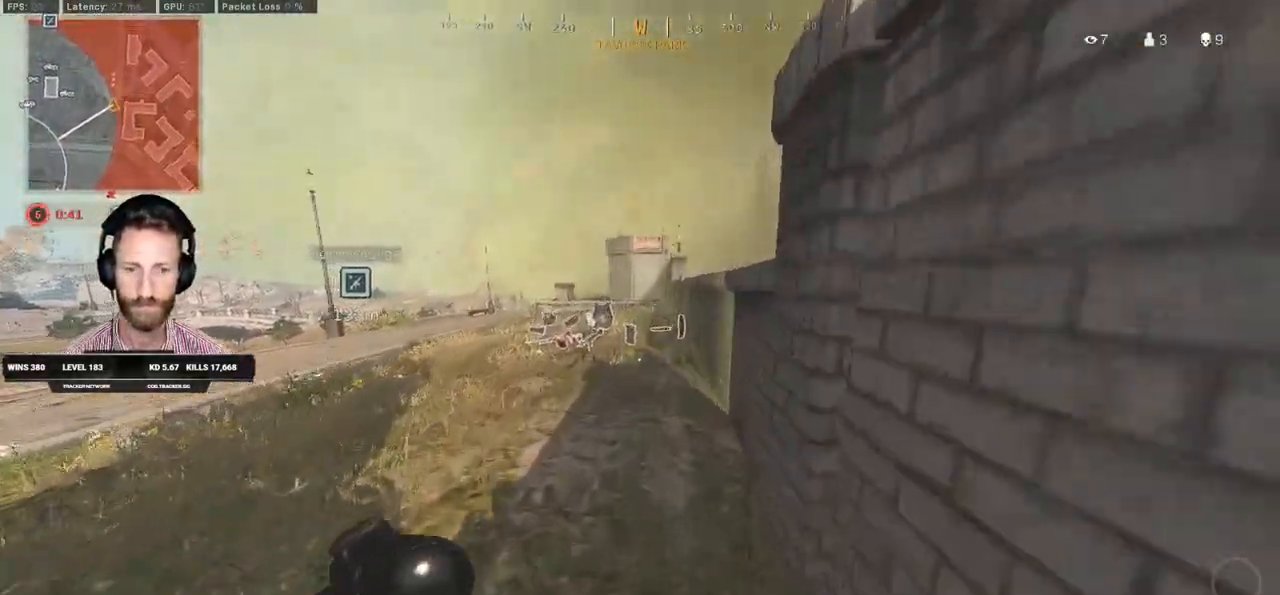
{"keys": ["a", "shift", "w"], "mouse": [], "events": [[200, "a", "down"]]}
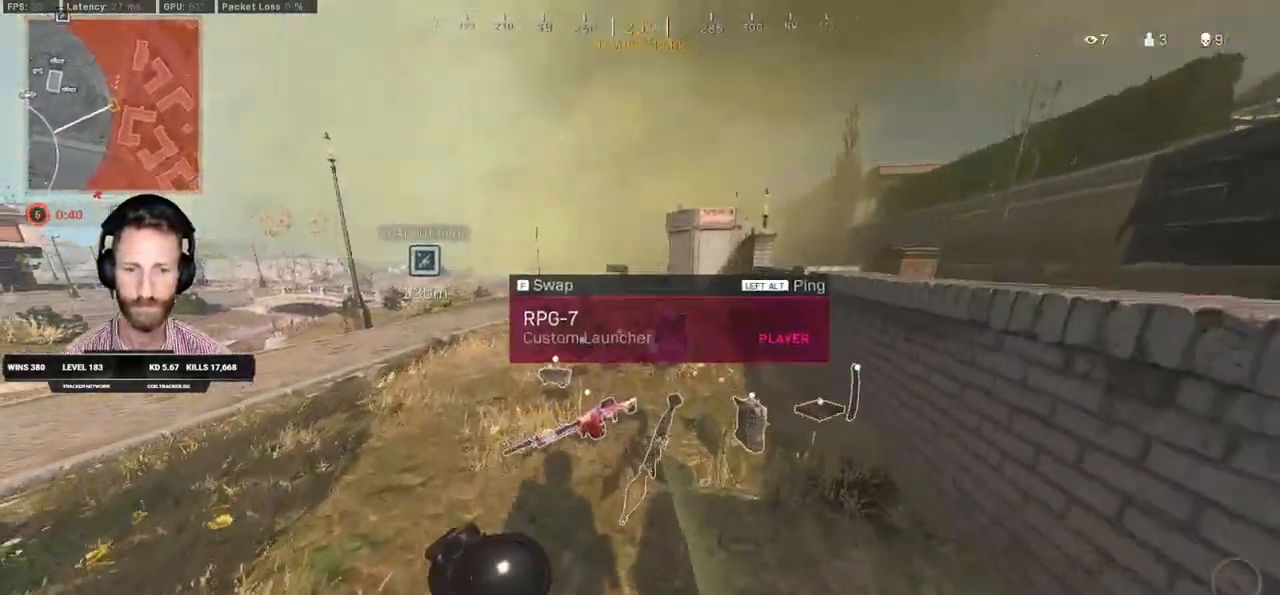
{"keys": ["shift", "w"], "mouse": [], "events": [[367, "a", "up"]]}
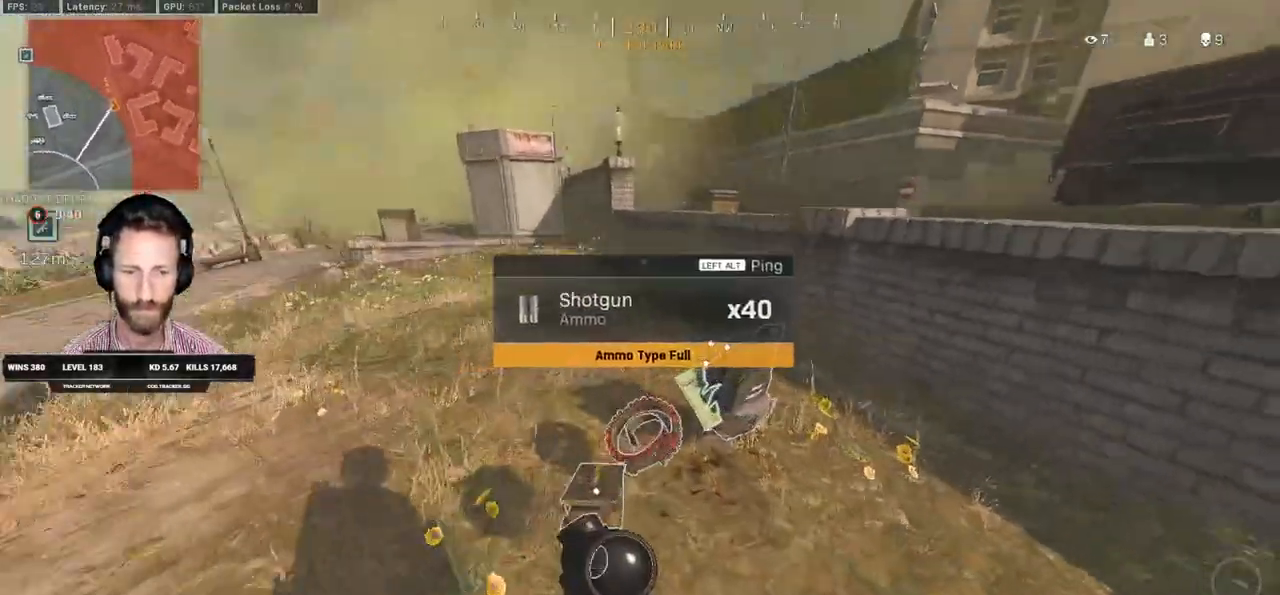
{"keys": ["a", "s"], "mouse": [], "events": [[50, "f", "down"], [67, "shift", "up"], [100, "w", "up"], [133, "f", "up"], [183, "s", "down"], [283, "a", "down"]]}